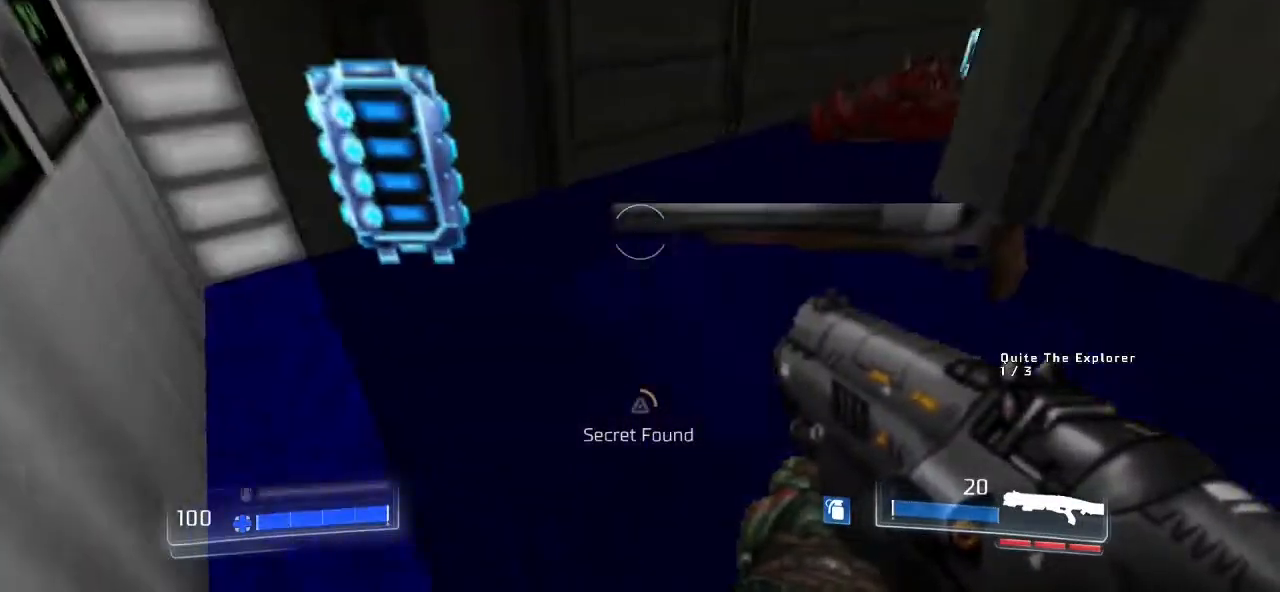
Gameplay with keyboard and mouse; each line is a JSON object with the keys and mouse buttons held at the frame after it. "events" lists presses ("down") and releases ("up") of ".", "/", "0", "1", "2", "3", "4", "5", "6", "7", "8", "9", "a", "alt_l", "alt_r", "b", "backslash", "backspace", "c", "caps_lock", "comma", "ctrl_l", "ctrl_r", "d", "down", "e", "equals", "escape", "f", "f1", "f10", "f11", "f12", "f2", "f3", "f4", "f5", "f6", "f7", "f8", "f9", "g", "h", "i", "j", "k", "l", "lbracket", "left", "m", "minus", "n", "o", "p", "q", "quote", "r", "rbracket", "return", "right", "s", "semicolon", "shift_l", "shift_r", "space", "super", "t", "tab", "tilde", "u", "up", "v", "w", "x", "y", "z", "mouse_left" and "mouse_right" between this image and that frame as [ms after this image, input, new state], when the widget could be followed in between. "mouse_left", "mouse_right" = the "left", "right" buttons of the "mouse" list. No other keys are recorded. Not read: mouse_move.
{"keys": ["d", "w"], "mouse": [], "events": [[100, "w", "down"], [267, "a", "up"], [467, "d", "down"]]}
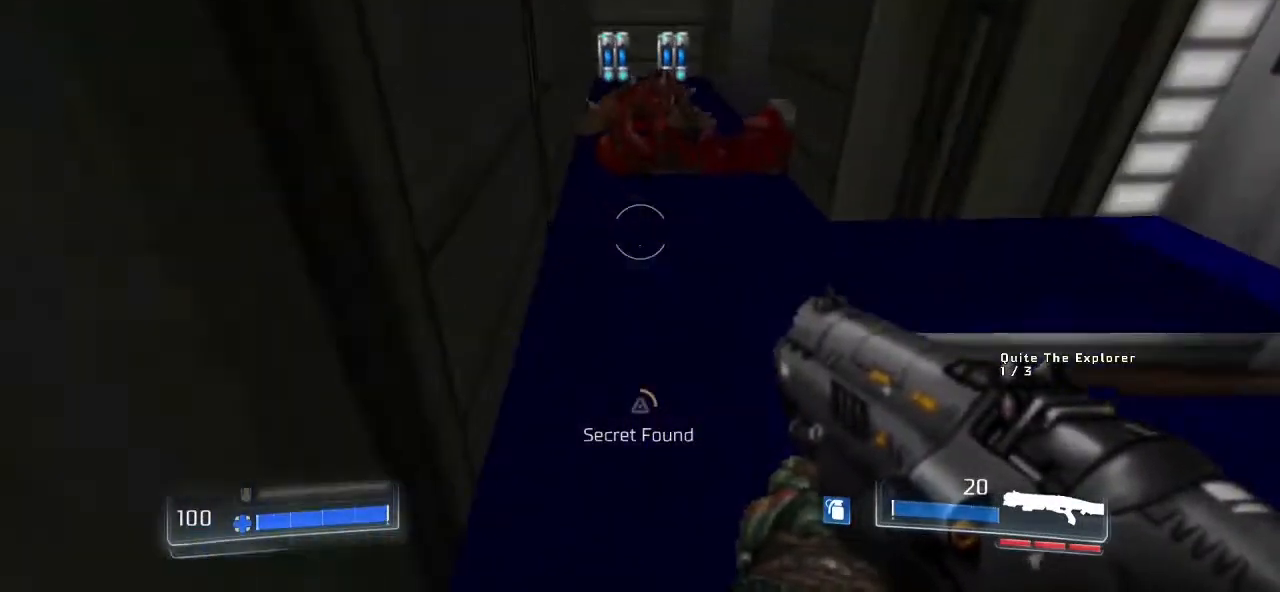
{"keys": ["w"], "mouse": [], "events": [[167, "d", "up"], [300, "a", "down"], [400, "a", "up"]]}
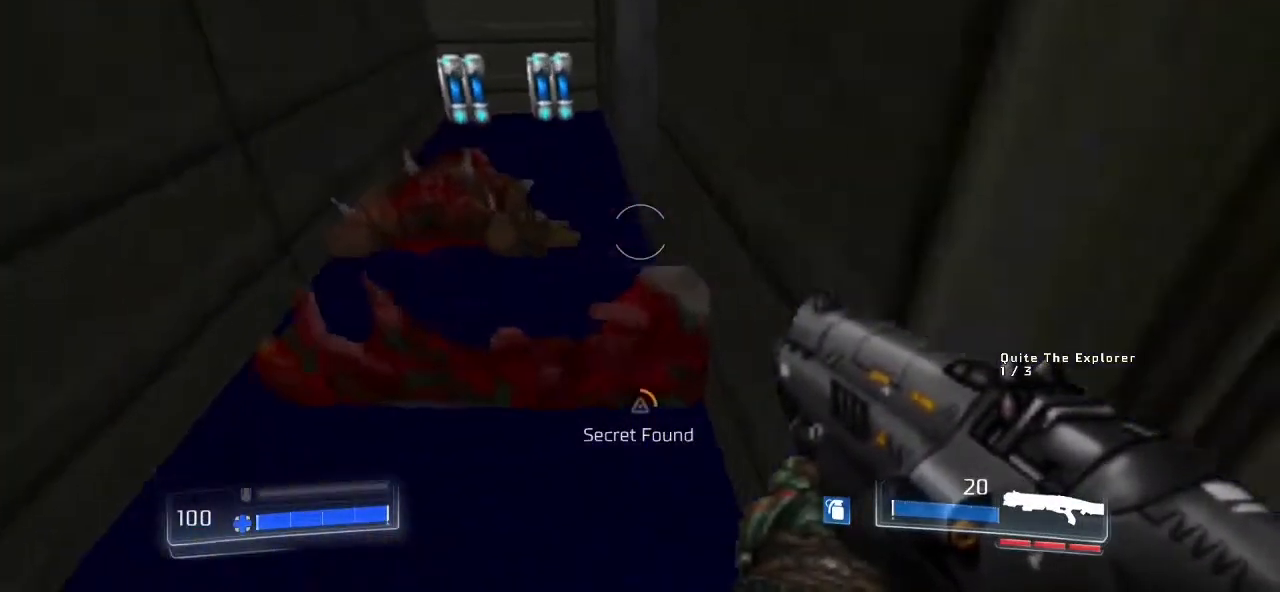
{"keys": ["3"], "mouse": [], "events": [[67, "2", "down"], [367, "w", "up"], [400, "2", "up"], [433, "3", "down"]]}
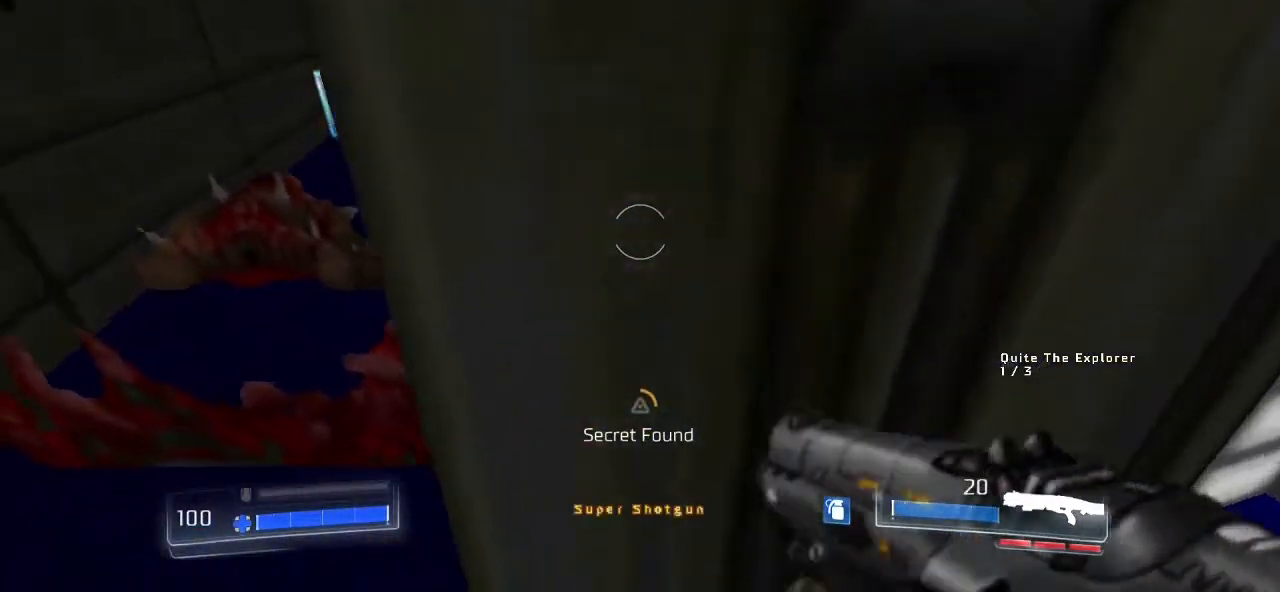
{"keys": ["a", "w"], "mouse": [], "events": [[133, "3", "up"], [267, "w", "down"], [433, "a", "down"]]}
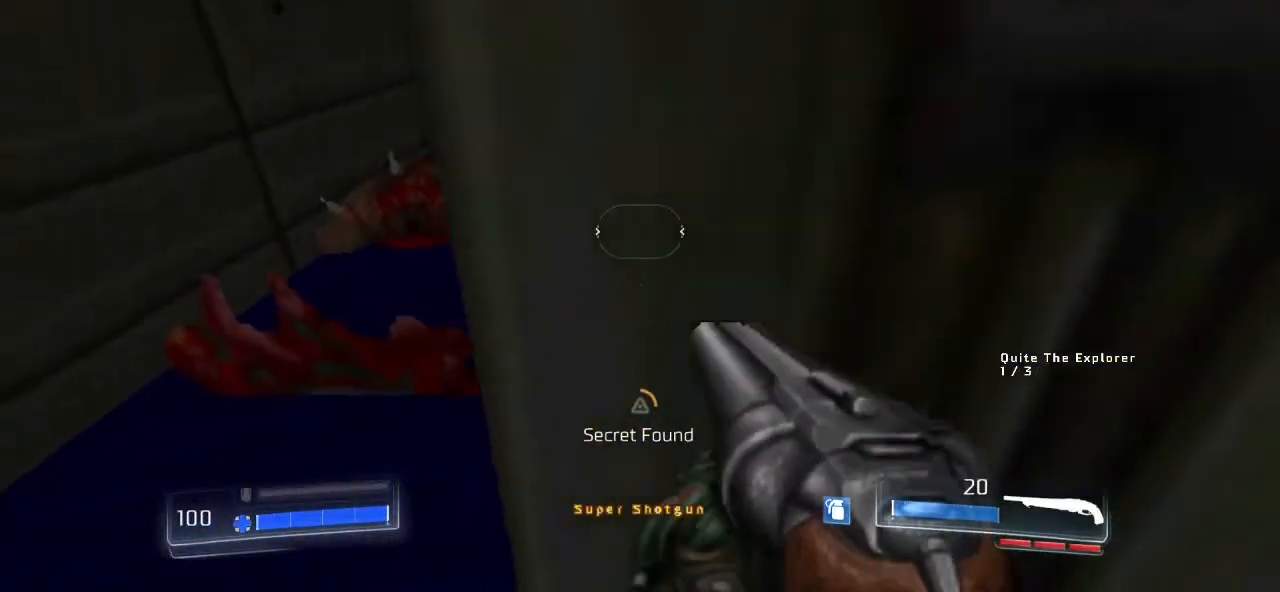
{"keys": ["a", "shift_l", "w"], "mouse": [], "events": [[300, "a", "up"], [433, "a", "down"], [467, "shift_l", "down"]]}
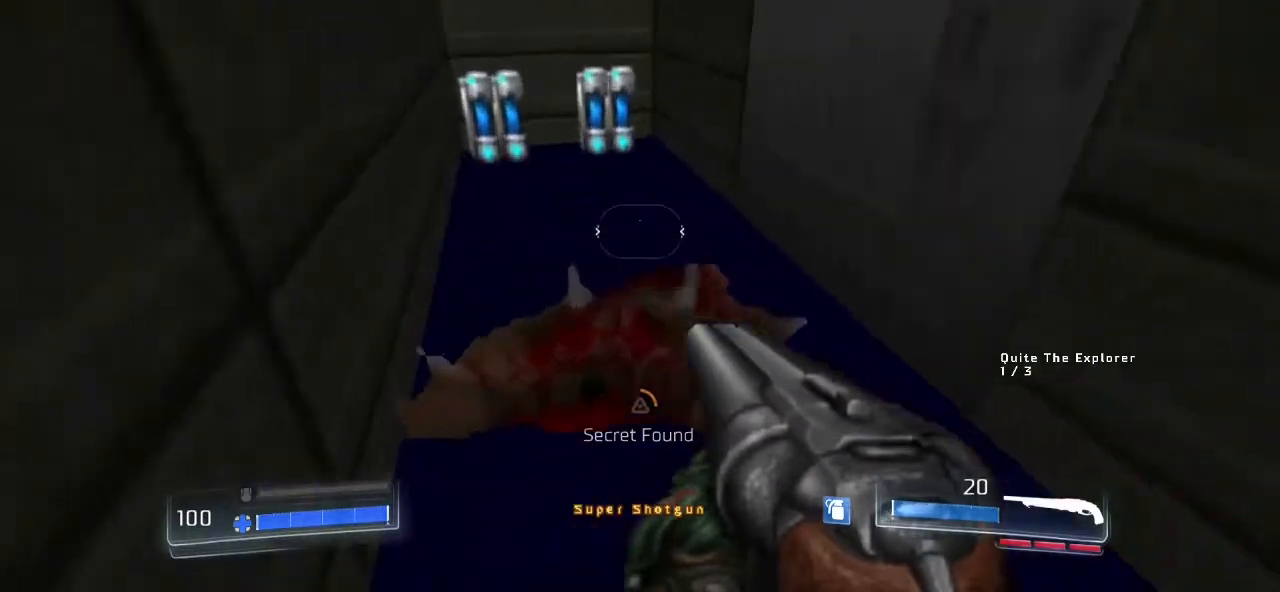
{"keys": ["a", "w"], "mouse": [], "events": [[400, "shift_l", "up"]]}
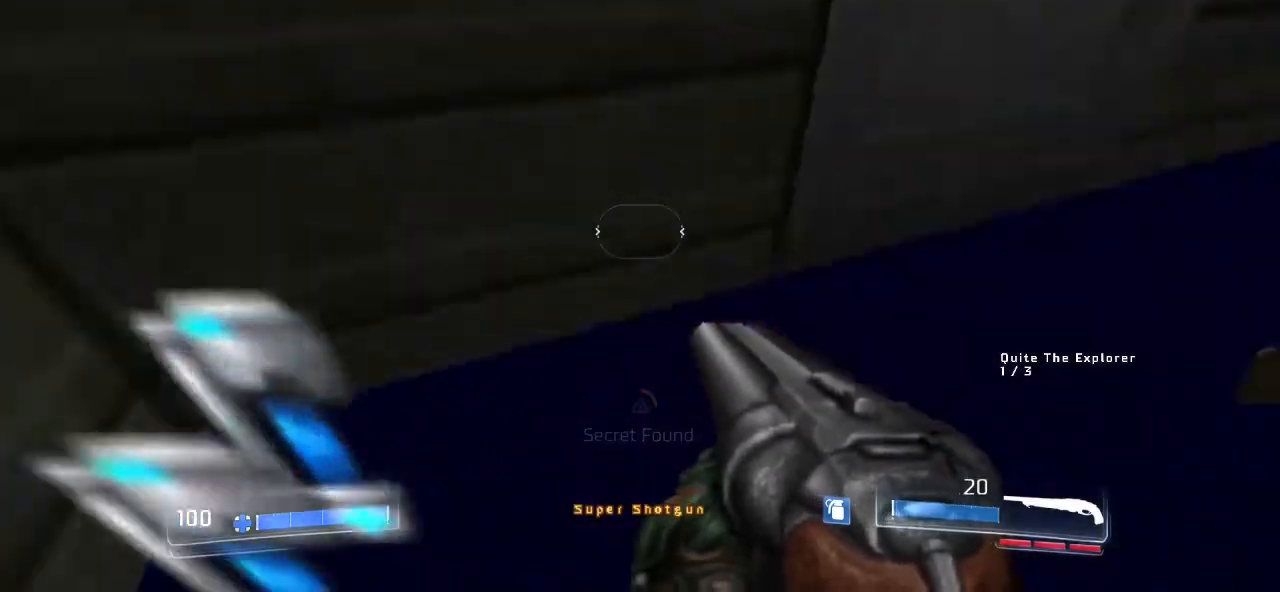
{"keys": ["w"], "mouse": [], "events": [[33, "a", "up"], [33, "d", "down"], [267, "d", "up"]]}
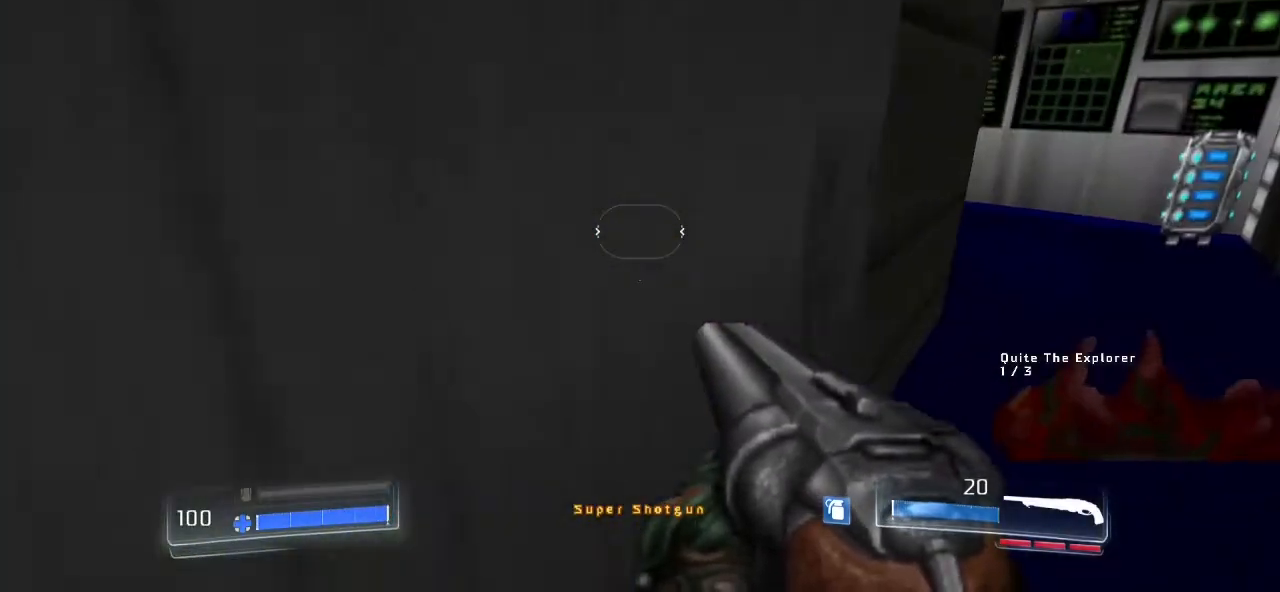
{"keys": [], "mouse": [], "events": [[67, "e", "down"], [133, "e", "up"], [233, "w", "up"], [300, "a", "down"], [433, "a", "up"]]}
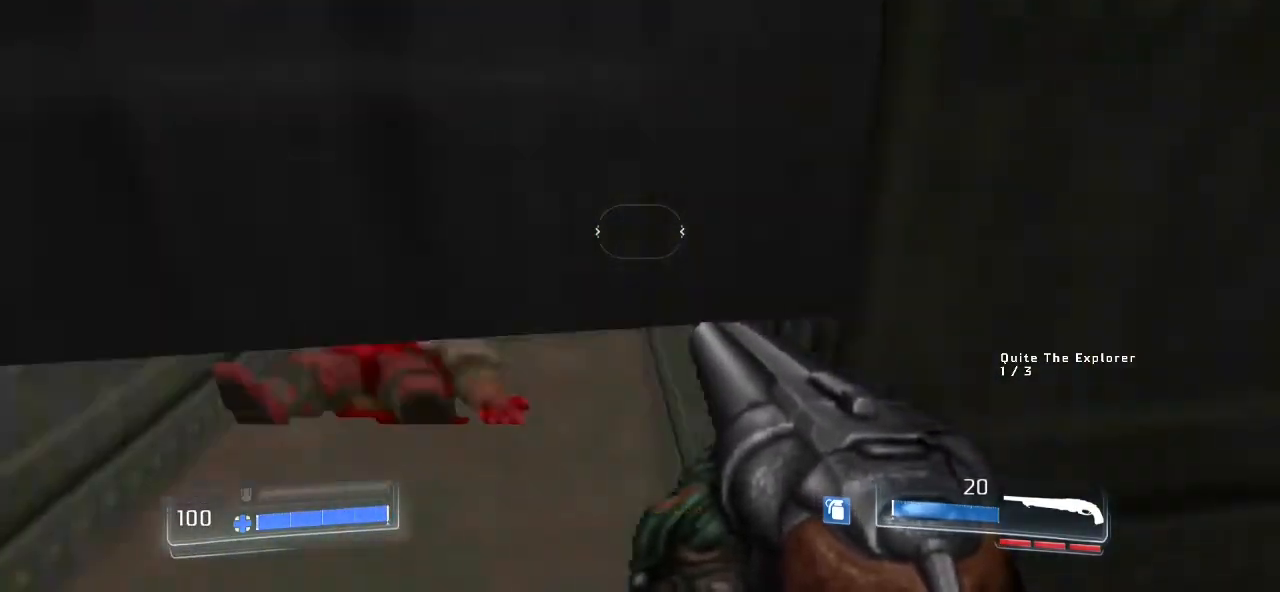
{"keys": [], "mouse": [], "events": [[133, "w", "down"], [267, "a", "down"], [300, "w", "up"], [400, "a", "up"]]}
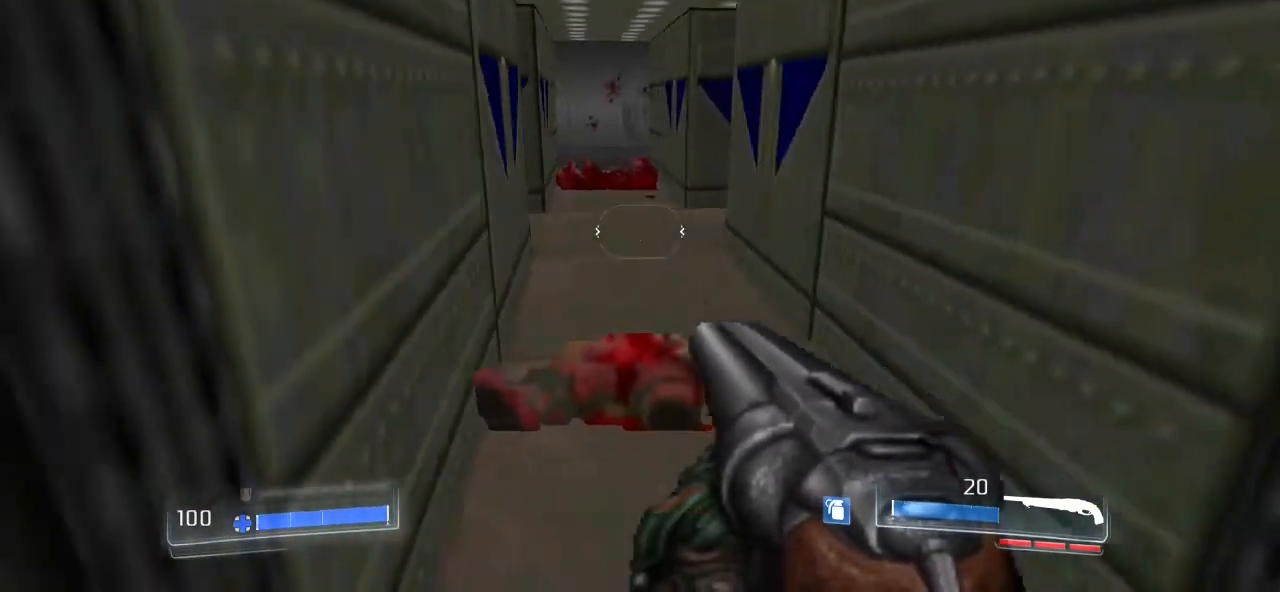
{"keys": ["escape"], "mouse": [], "events": [[33, "w", "down"], [167, "w", "up"], [267, "f9", "down"], [367, "f9", "up"], [467, "escape", "down"]]}
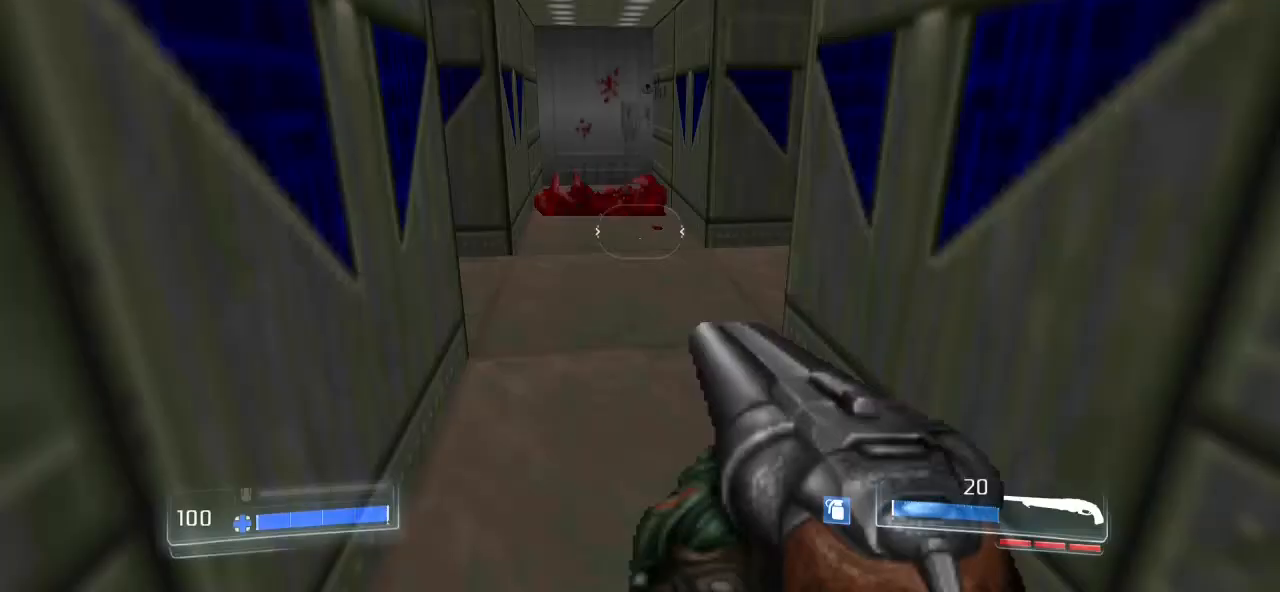
{"keys": [], "mouse": [], "events": [[33, "escape", "up"], [367, "w", "down"], [500, "w", "up"]]}
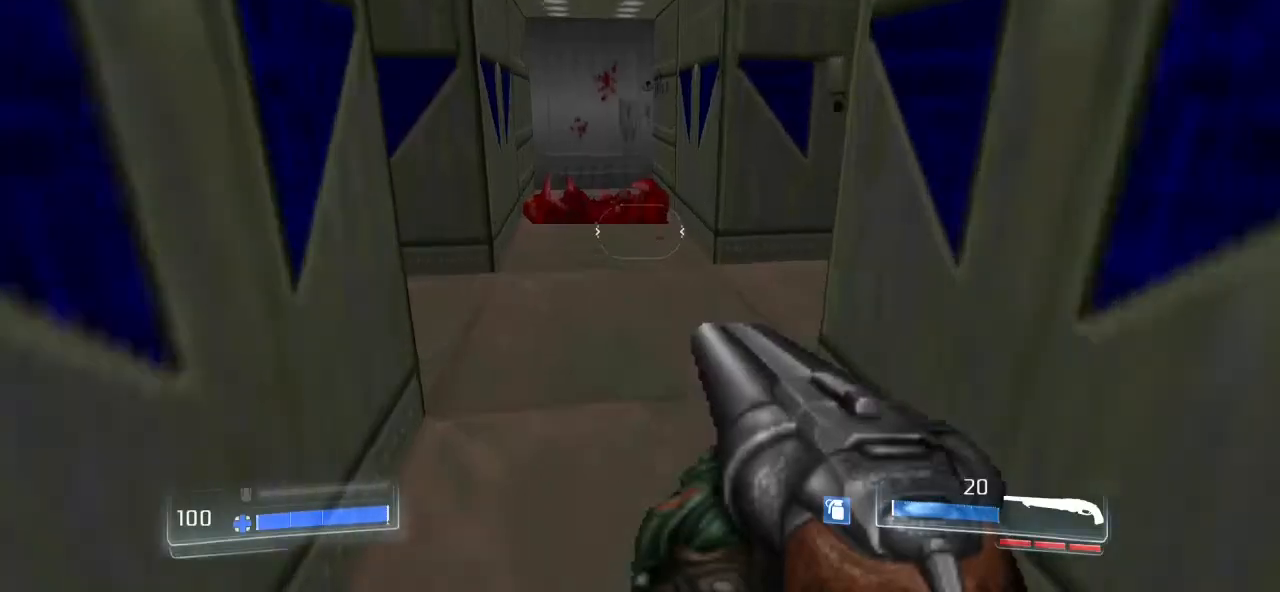
{"keys": ["w"], "mouse": [], "events": [[333, "a", "down"], [433, "w", "down"], [467, "a", "up"]]}
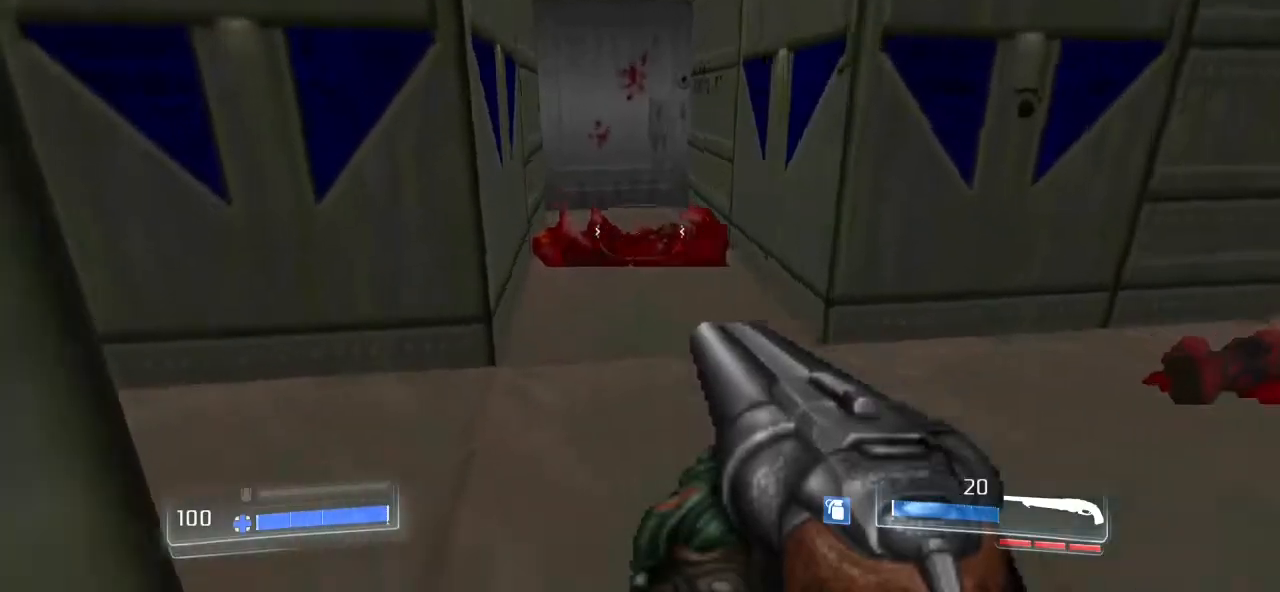
{"keys": ["w"], "mouse": [], "events": [[67, "w", "up"], [267, "w", "down"]]}
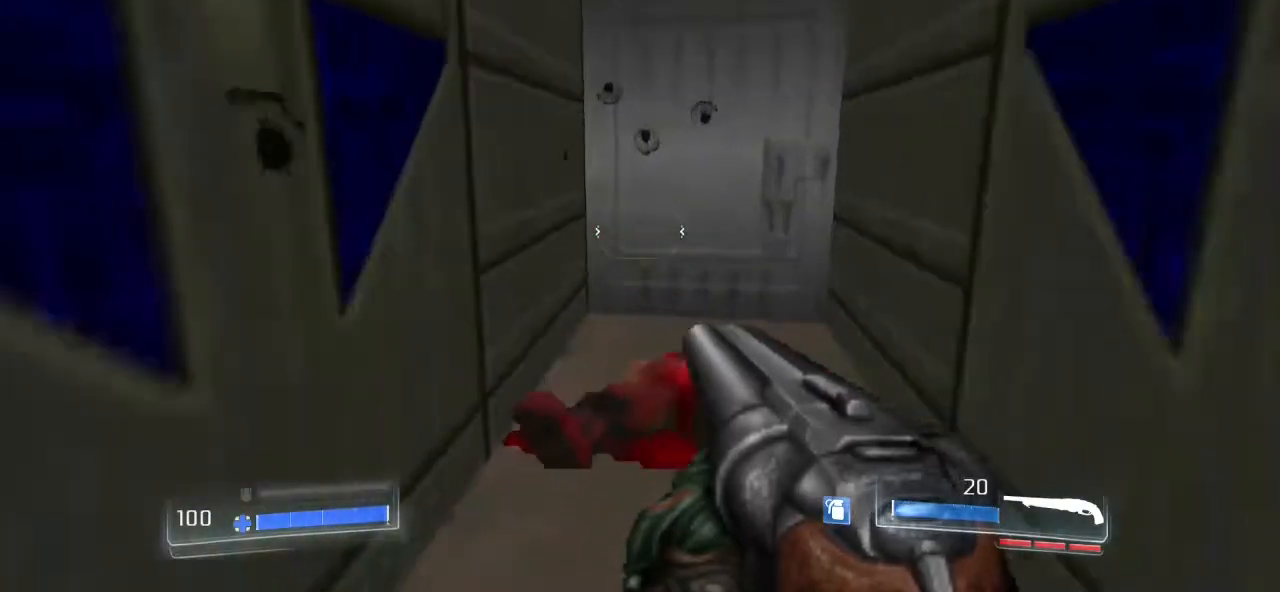
{"keys": ["w"], "mouse": [], "events": [[333, "d", "down"], [467, "d", "up"]]}
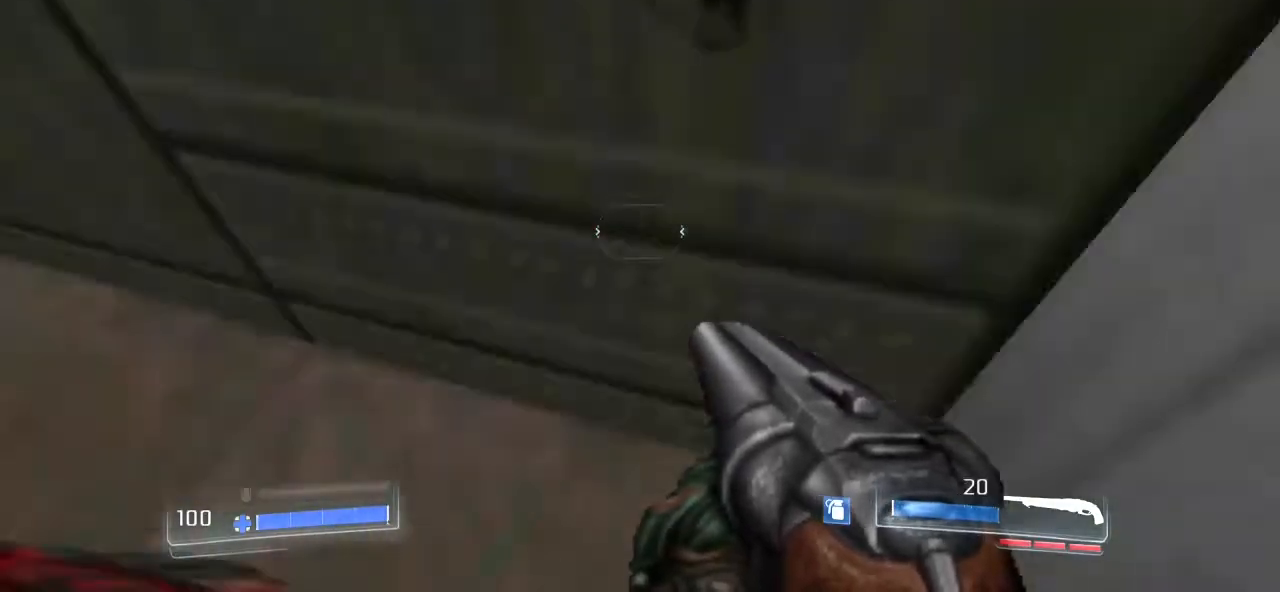
{"keys": ["shift_l", "w"], "mouse": [], "events": [[400, "shift_l", "down"]]}
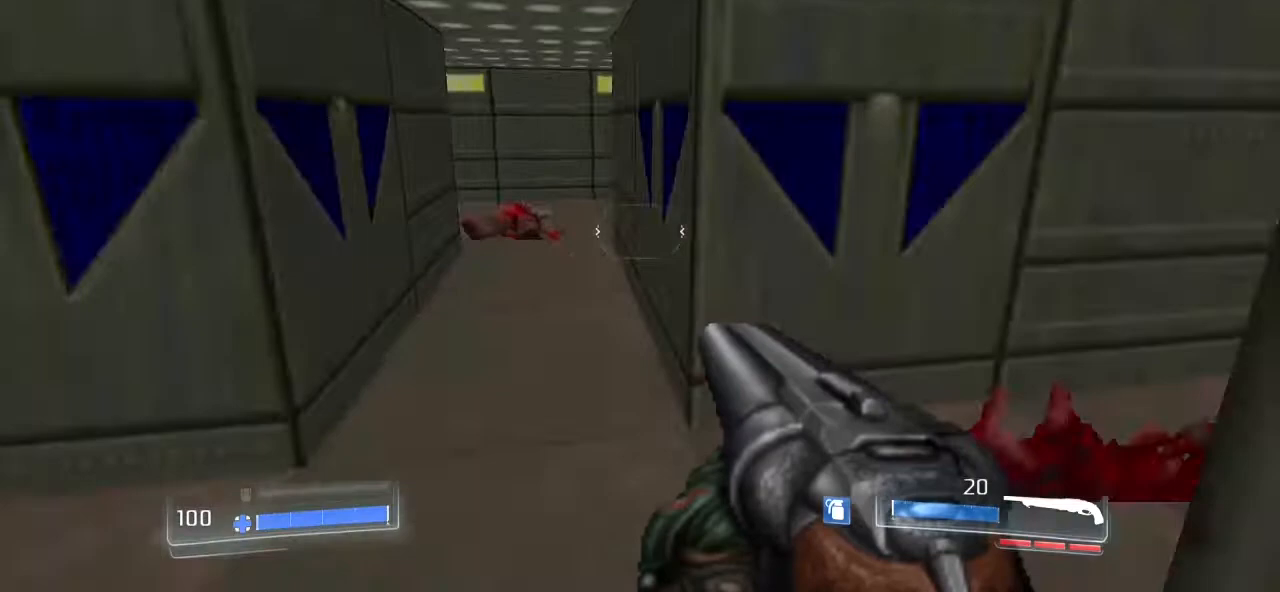
{"keys": ["shift_l", "w"], "mouse": [], "events": [[167, "a", "down"], [367, "a", "up"]]}
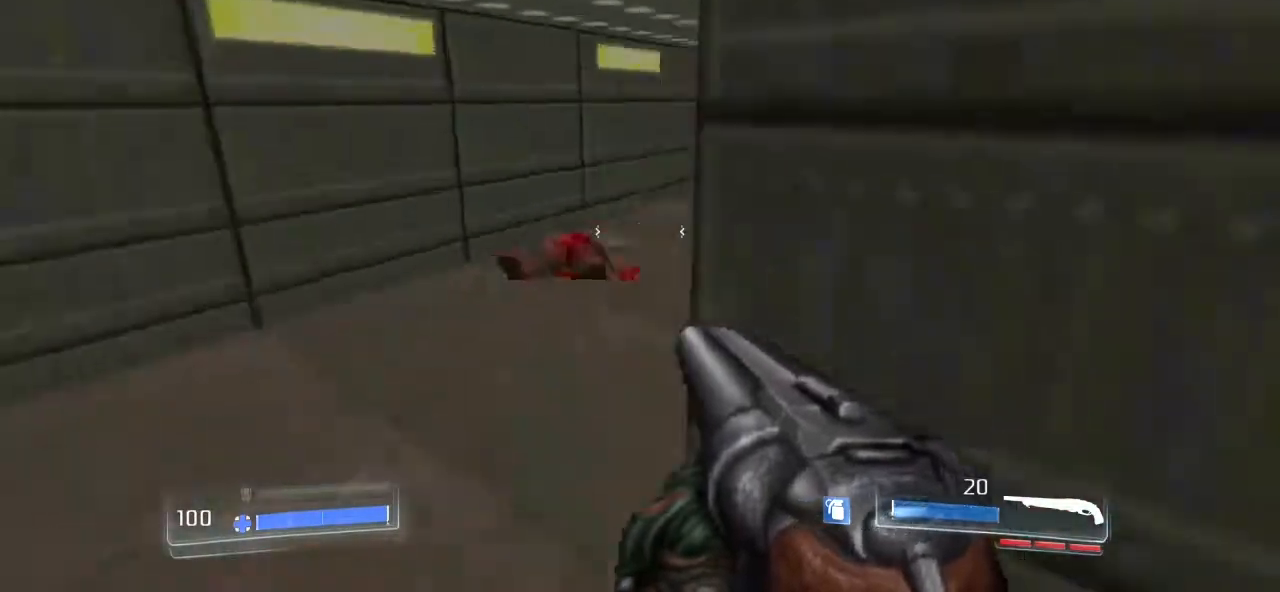
{"keys": ["a", "shift_l", "w"], "mouse": [], "events": [[167, "a", "down"], [333, "a", "up"], [467, "a", "down"]]}
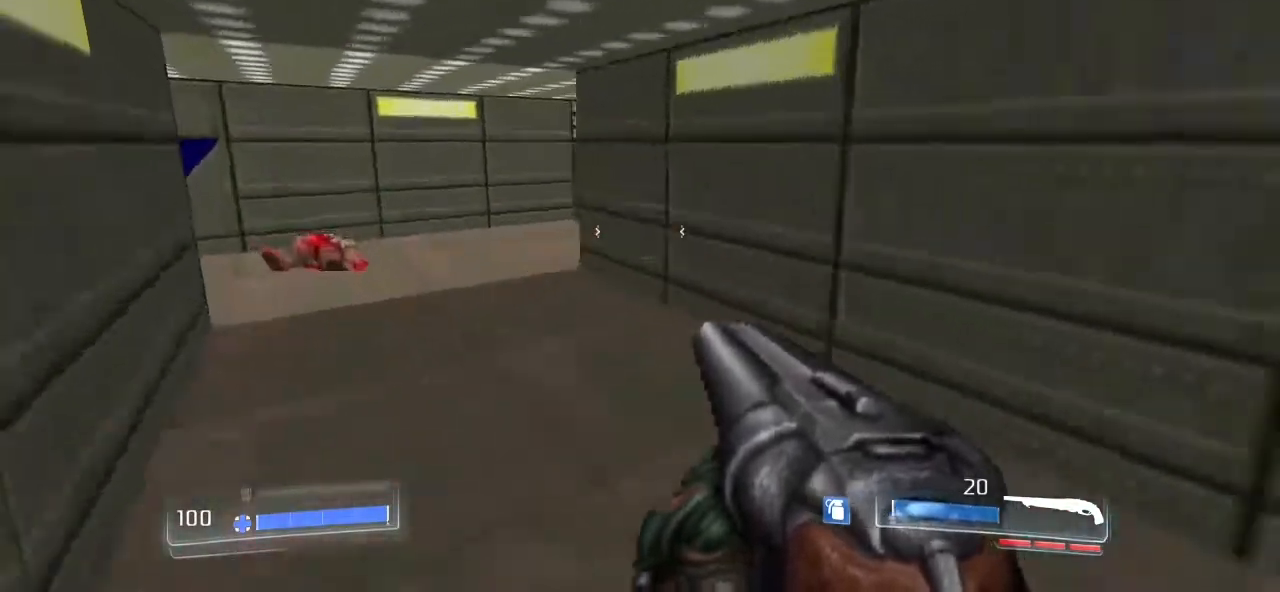
{"keys": ["w"], "mouse": [], "events": [[167, "a", "up"], [200, "shift_l", "up"]]}
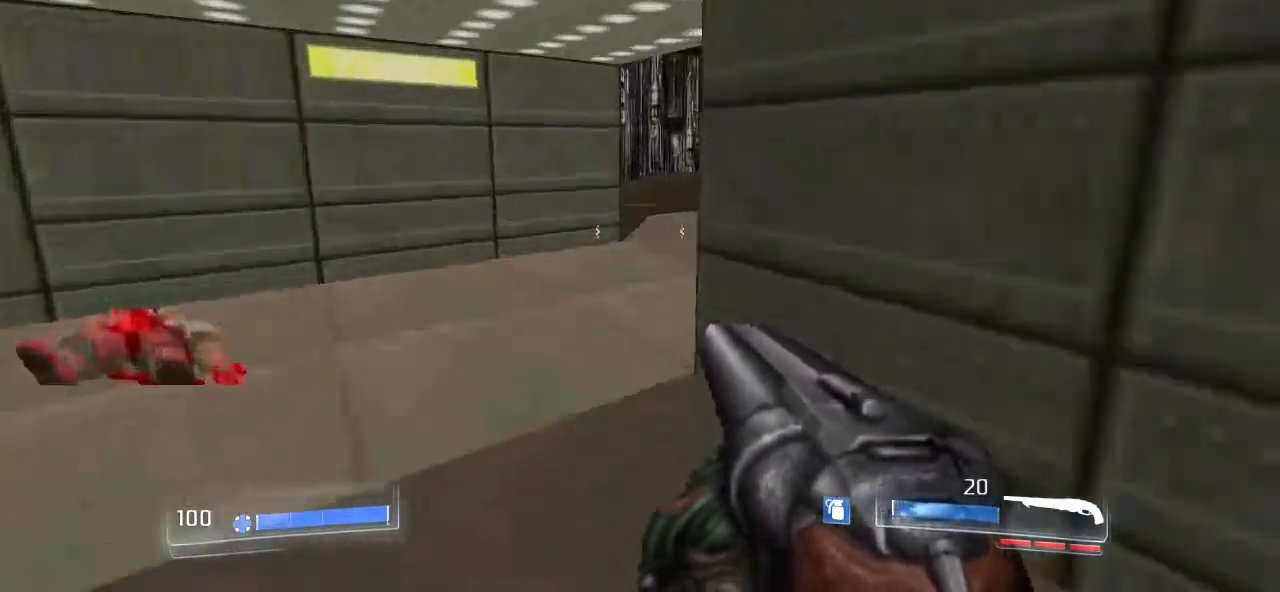
{"keys": ["w"], "mouse": [], "events": [[67, "a", "down"], [200, "a", "up"], [300, "w", "up"], [500, "w", "down"]]}
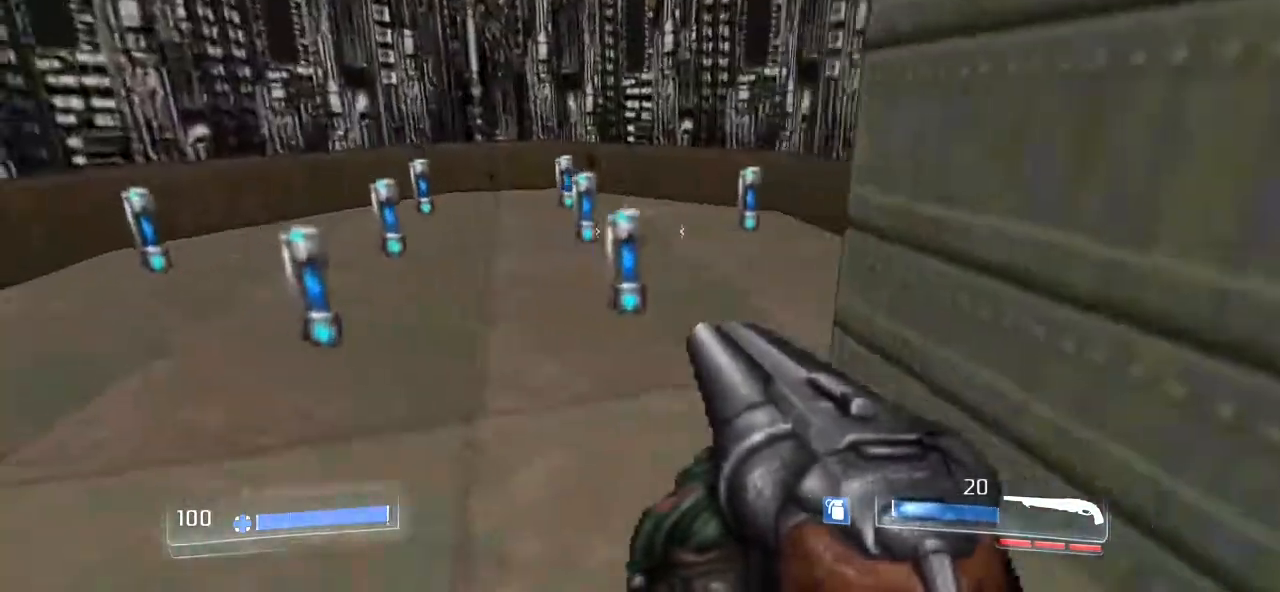
{"keys": ["a", "w"], "mouse": [], "events": [[100, "a", "down"]]}
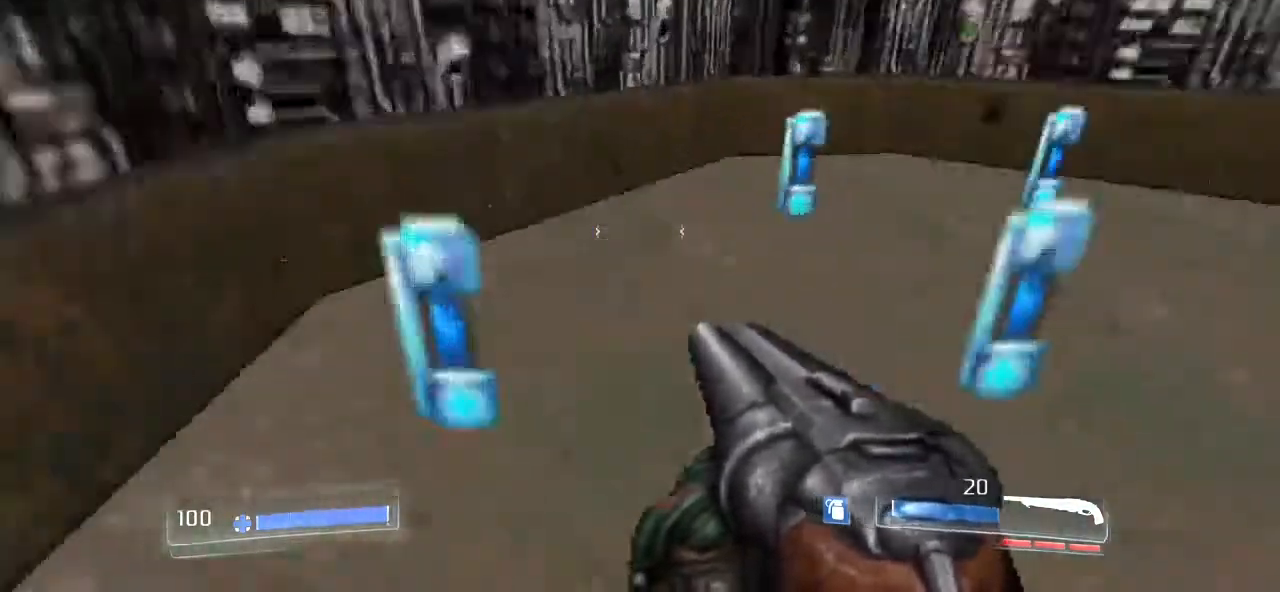
{"keys": ["a", "w"], "mouse": [], "events": [[100, "a", "up"], [333, "a", "down"]]}
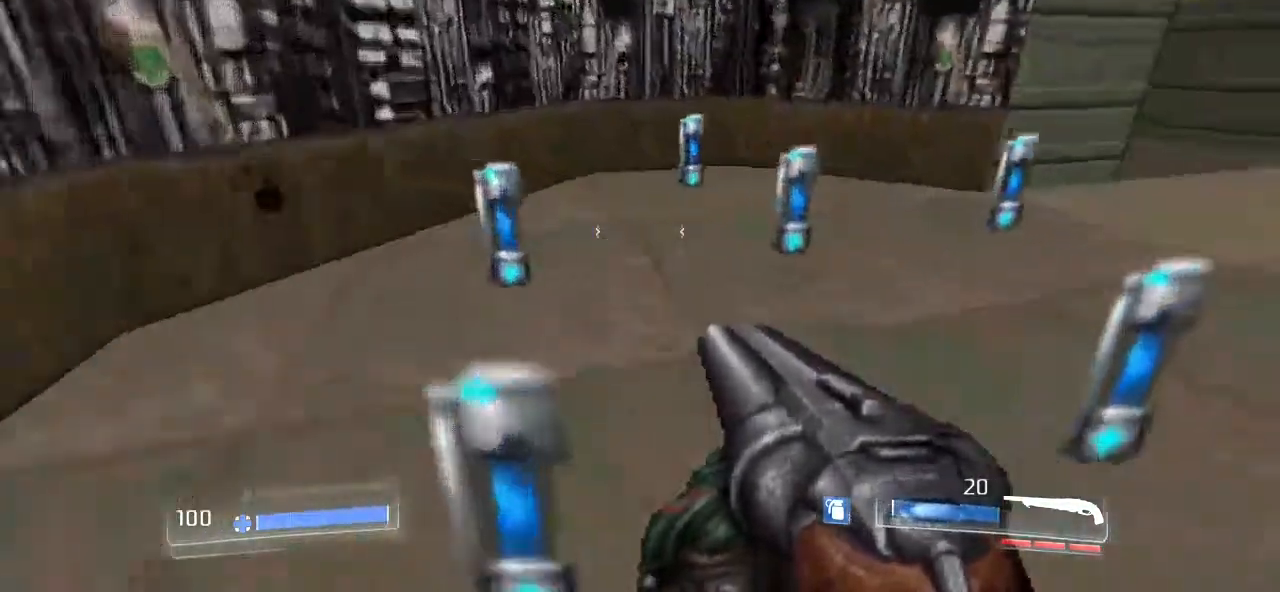
{"keys": ["w"], "mouse": [], "events": [[400, "a", "up"]]}
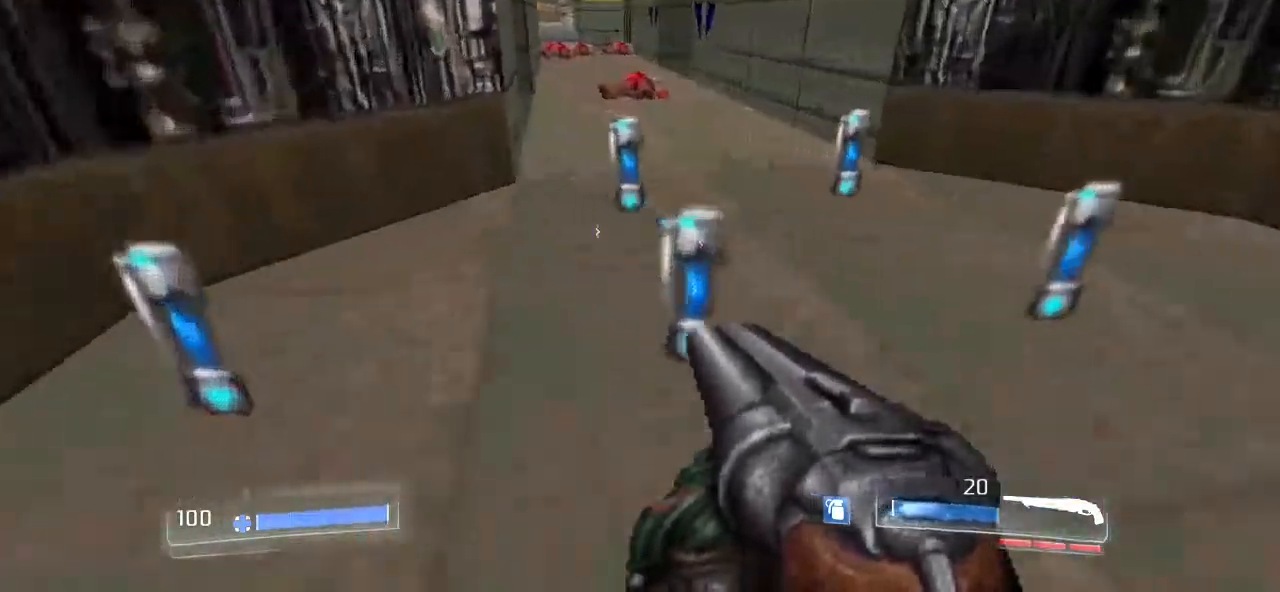
{"keys": ["d"], "mouse": [], "events": [[167, "d", "down"], [367, "d", "up"], [400, "w", "up"], [500, "d", "down"]]}
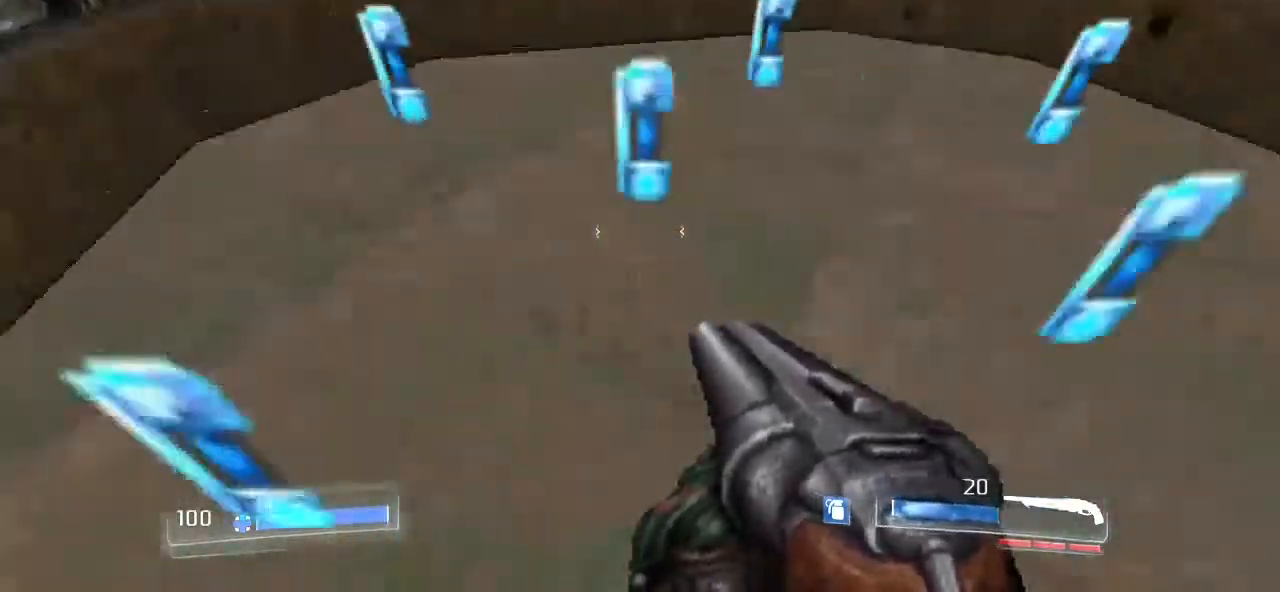
{"keys": ["w"], "mouse": [], "events": [[67, "w", "down"], [100, "d", "up"]]}
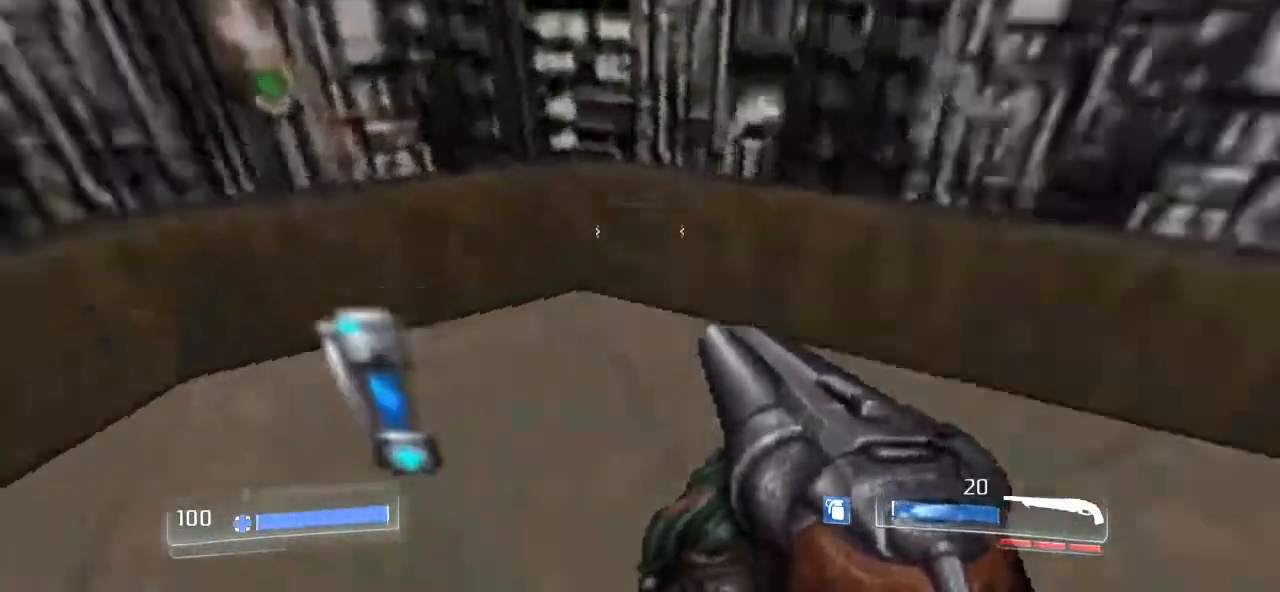
{"keys": [], "mouse": [], "events": [[67, "d", "down"], [67, "w", "up"], [100, "d", "up"], [167, "w", "down"], [400, "w", "up"]]}
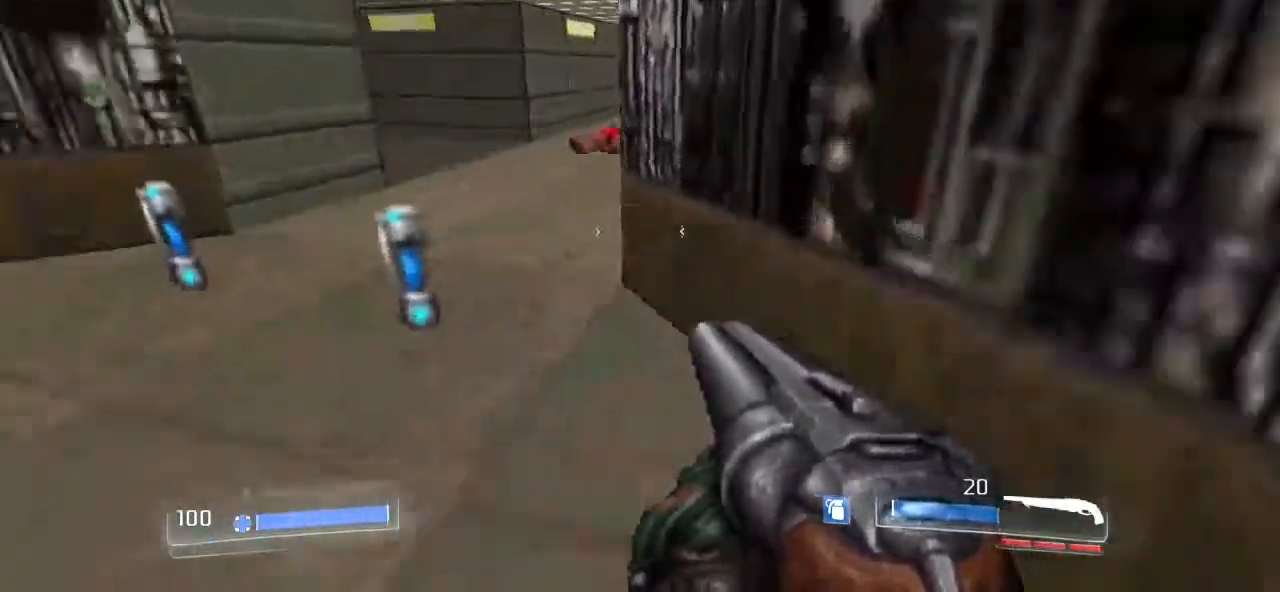
{"keys": [], "mouse": [], "events": [[267, "1", "down"], [400, "1", "up"]]}
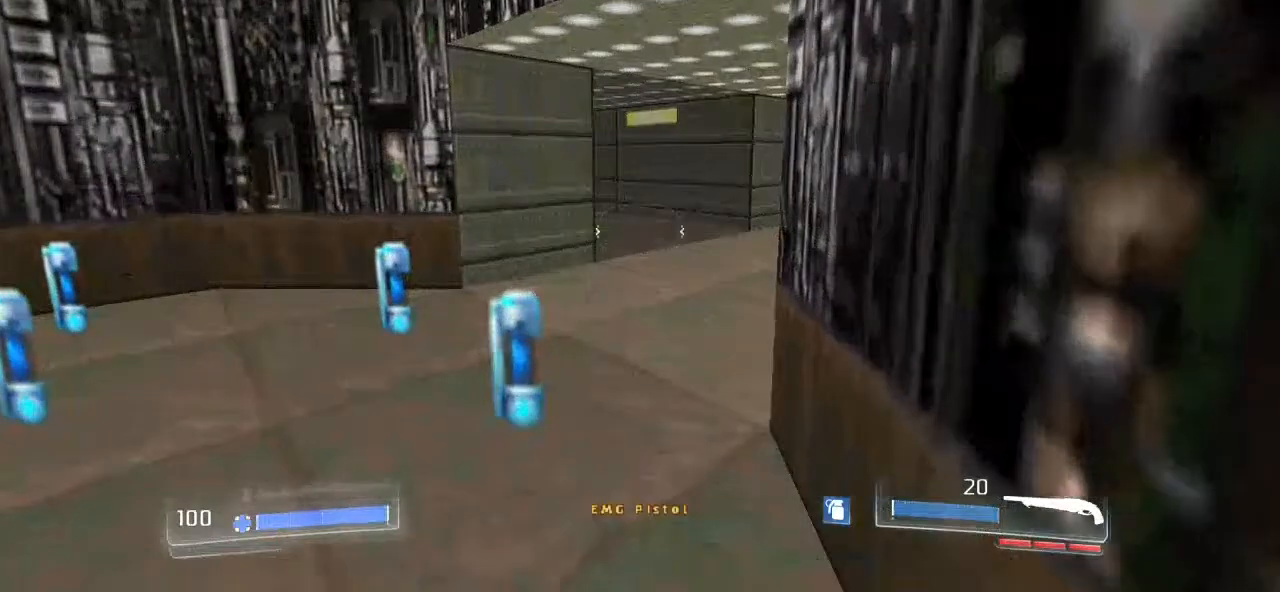
{"keys": ["a"], "mouse": ["right"], "events": [[200, "w", "down"], [233, "mouse_right", "down"], [300, "w", "up"], [433, "a", "down"]]}
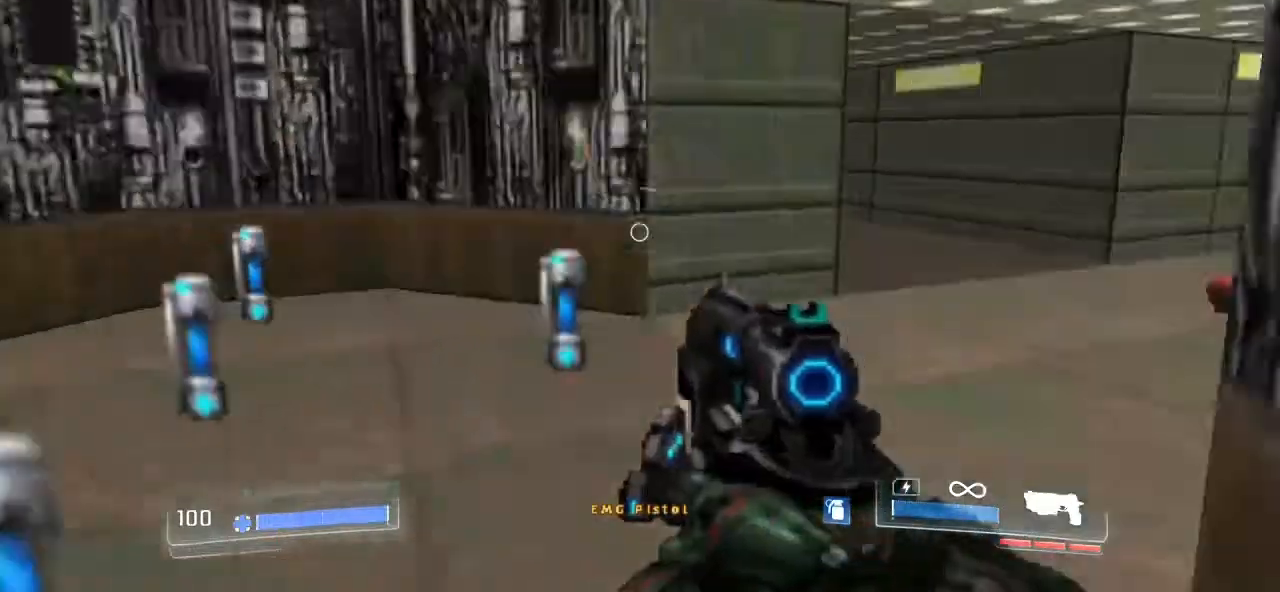
{"keys": ["w"], "mouse": [], "events": [[300, "mouse_right", "up"], [333, "a", "up"], [400, "w", "down"]]}
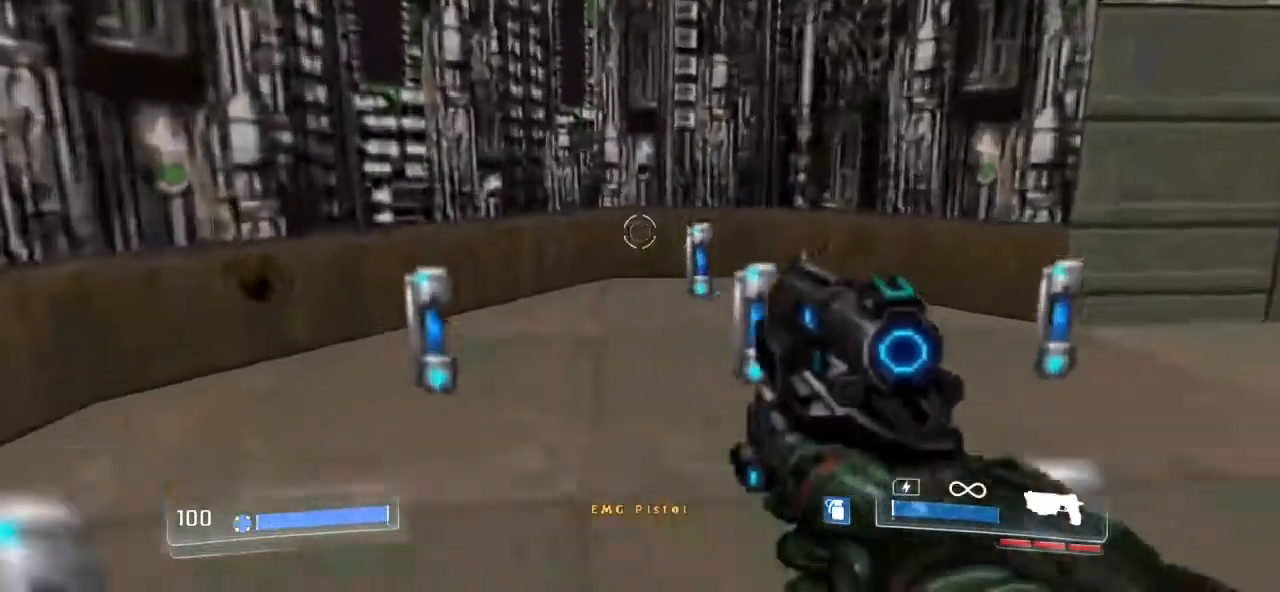
{"keys": ["w"], "mouse": [], "events": [[167, "a", "down"], [367, "a", "up"]]}
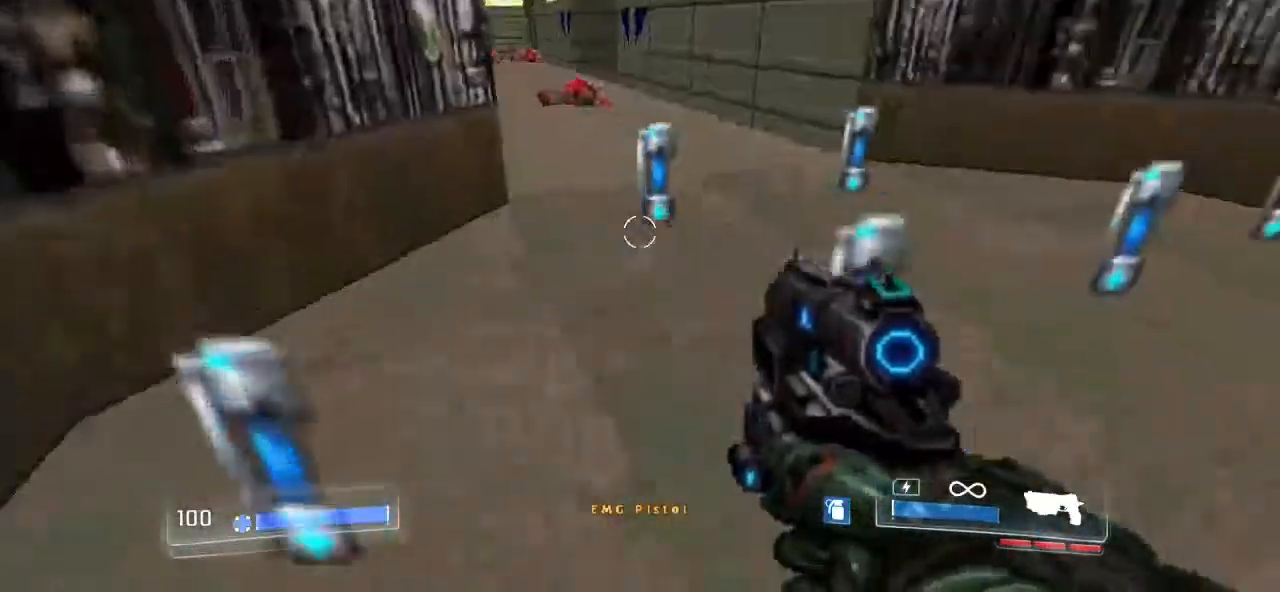
{"keys": ["d", "w"], "mouse": [], "events": [[33, "a", "down"], [200, "a", "up"], [367, "d", "down"]]}